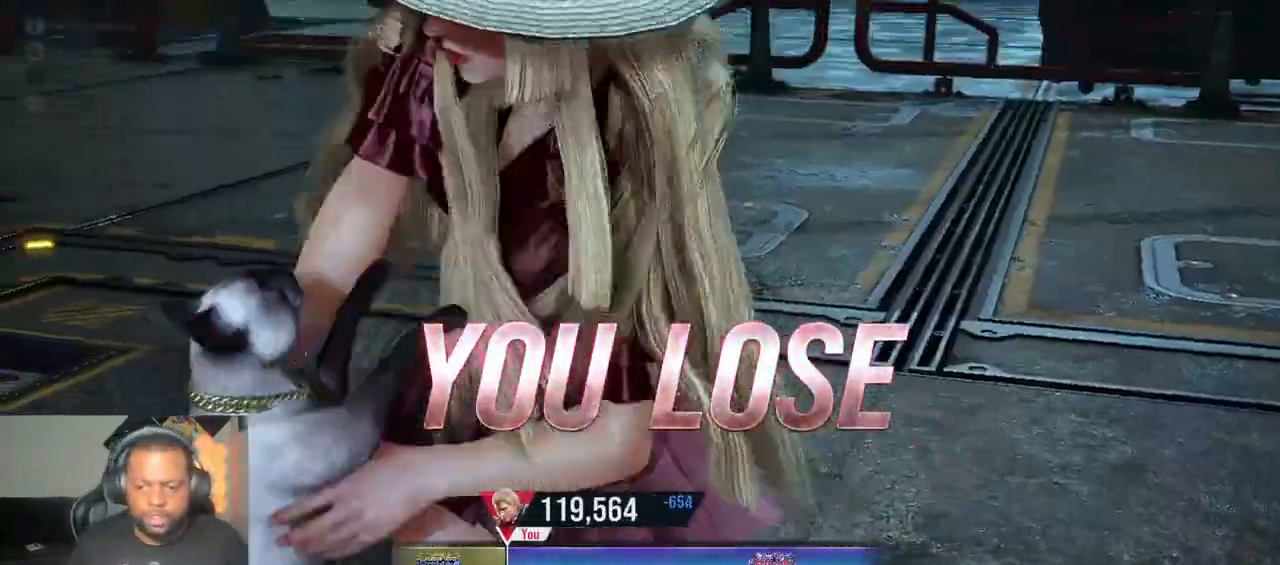
Gameplay with a controller (PlayStation layout); each line is a JSON object with the inputs held at the frame after it (dt_ms = milliseconds from this image to that frame). "events" lists button and stick changes between this image and that frame as [ms after this image, input, new state], when the widget could be followed in between. Not read: L3 R3.
{"dt_ms": 500, "buttons": ["R2"], "left_stick": "center", "right_stick": "center", "events": [[83, "CROSS", "down"], [217, "CROSS", "up"], [300, "CROSS", "down"], [433, "CROSS", "up"]]}
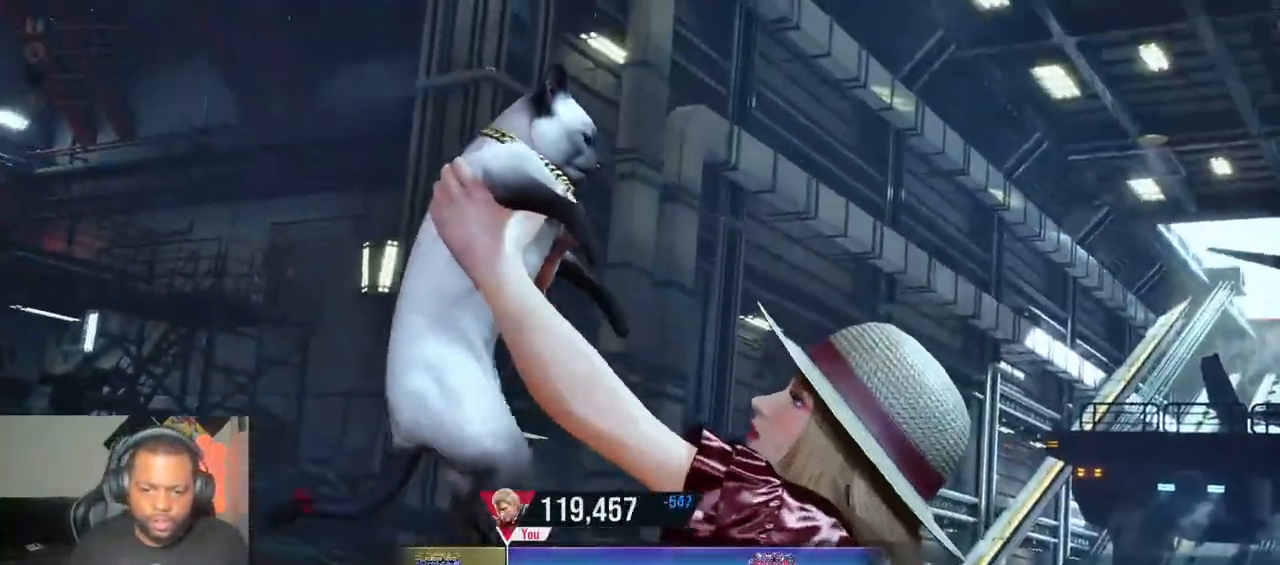
{"dt_ms": 500, "buttons": ["CROSS", "R2"], "left_stick": "center", "right_stick": "center", "events": [[17, "CROSS", "down"], [150, "CROSS", "up"], [250, "CROSS", "down"], [367, "CROSS", "up"], [483, "CROSS", "down"]]}
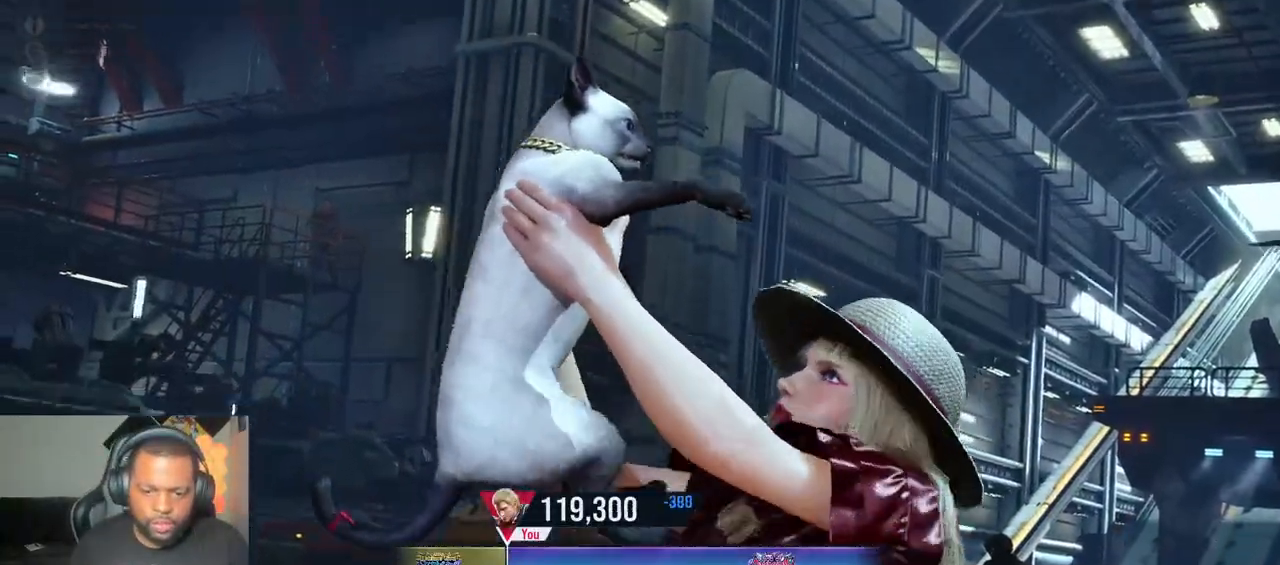
{"dt_ms": 500, "buttons": ["CROSS", "R2"], "left_stick": "center", "right_stick": "center", "events": [[100, "CROSS", "up"], [183, "CROSS", "down"], [333, "CROSS", "up"], [433, "CROSS", "down"]]}
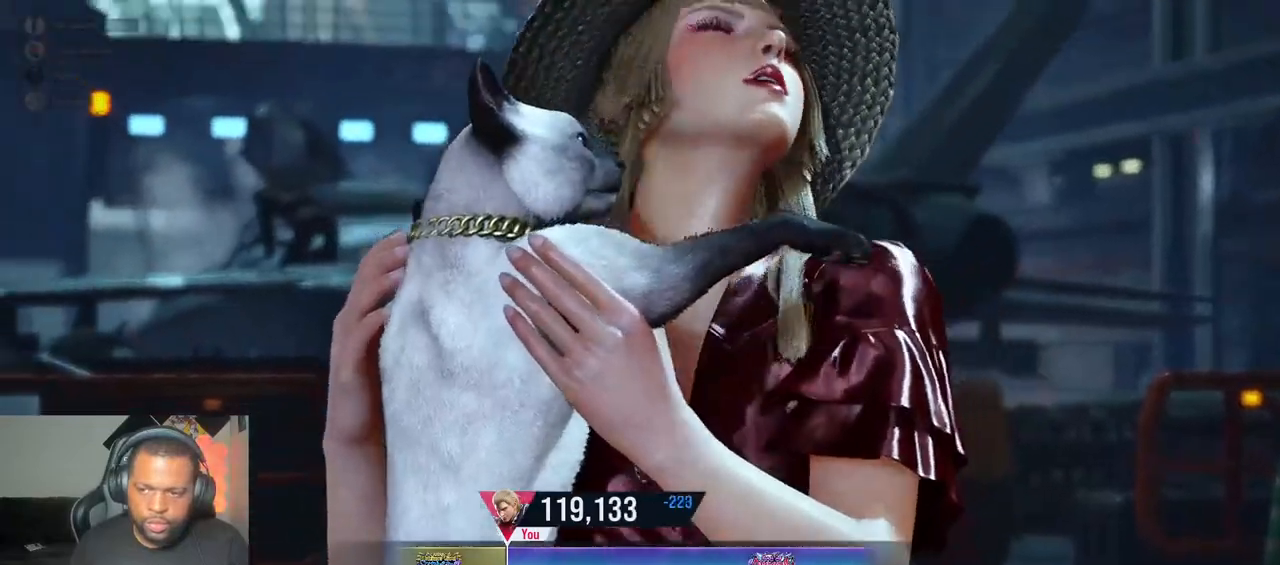
{"dt_ms": 500, "buttons": ["CROSS", "R2"], "left_stick": "center", "right_stick": "center", "events": [[83, "CROSS", "up"], [183, "CROSS", "down"], [367, "CROSS", "up"], [433, "CROSS", "down"]]}
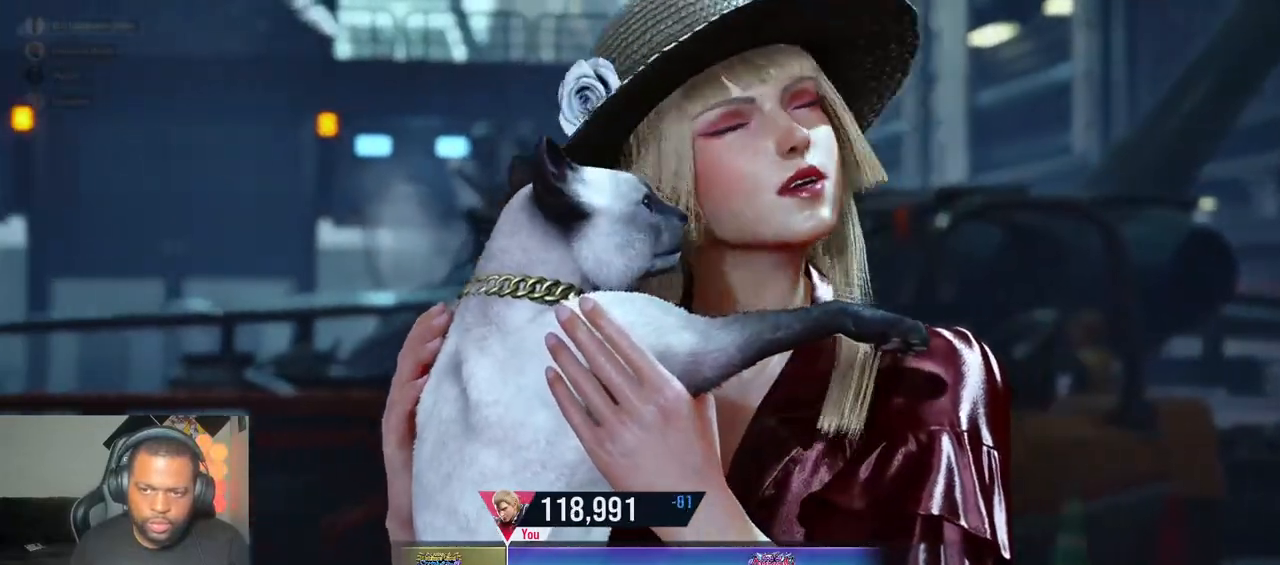
{"dt_ms": 500, "buttons": ["CROSS"], "left_stick": "center", "right_stick": "center", "events": [[83, "CROSS", "up"], [167, "CROSS", "down"], [333, "CROSS", "up"], [467, "CROSS", "down"], [483, "R2", "up"]]}
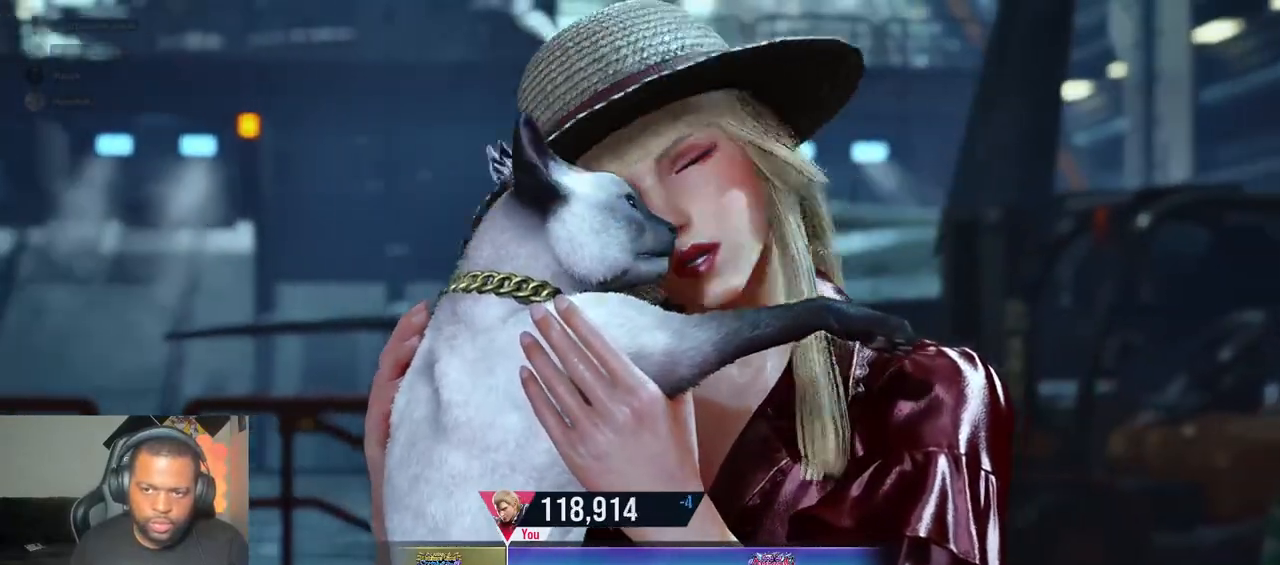
{"dt_ms": 500, "buttons": [], "left_stick": "center", "right_stick": "center", "events": [[133, "CROSS", "up"], [317, "CROSS", "down"], [417, "CROSS", "up"]]}
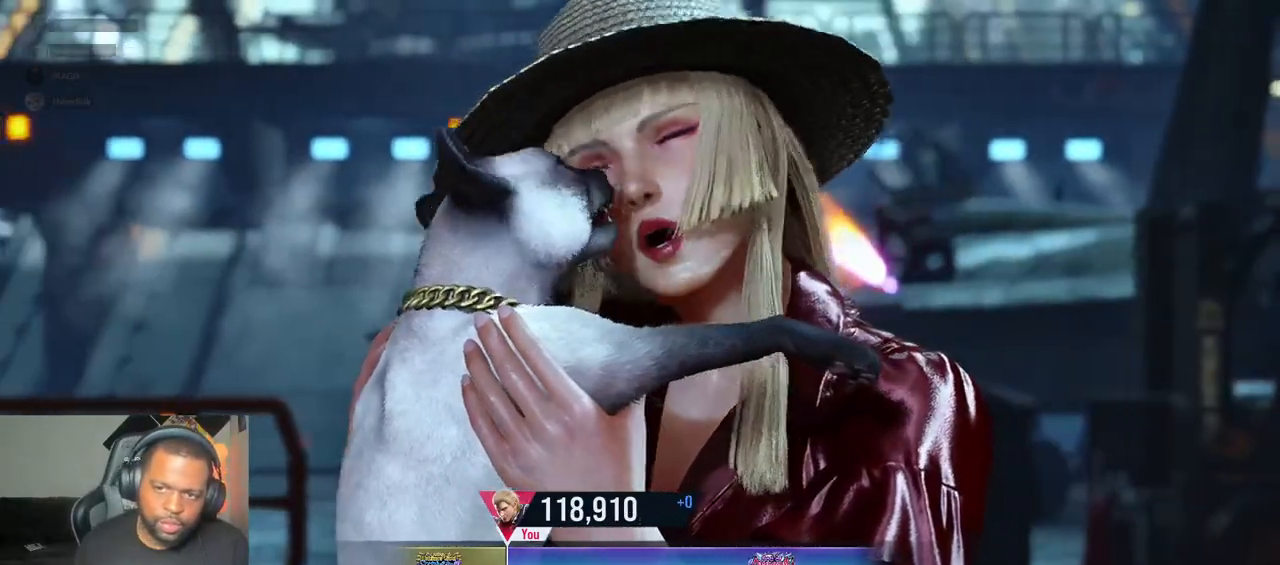
{"dt_ms": 500, "buttons": [], "left_stick": "center", "right_stick": "center", "events": []}
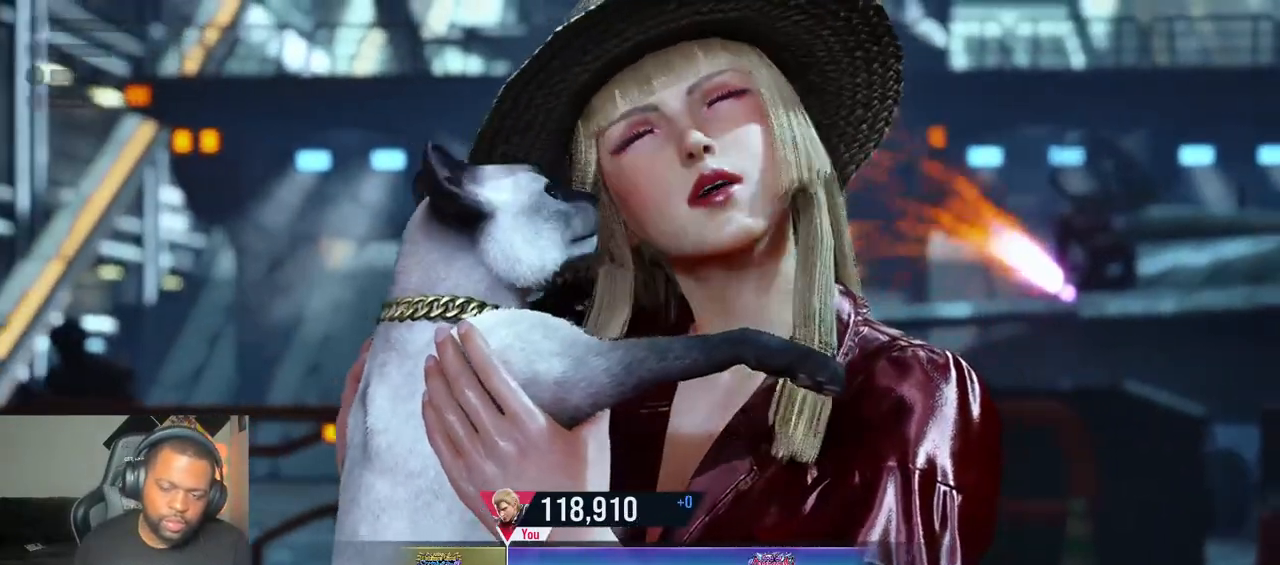
{"dt_ms": 500, "buttons": [], "left_stick": "center", "right_stick": "center", "events": []}
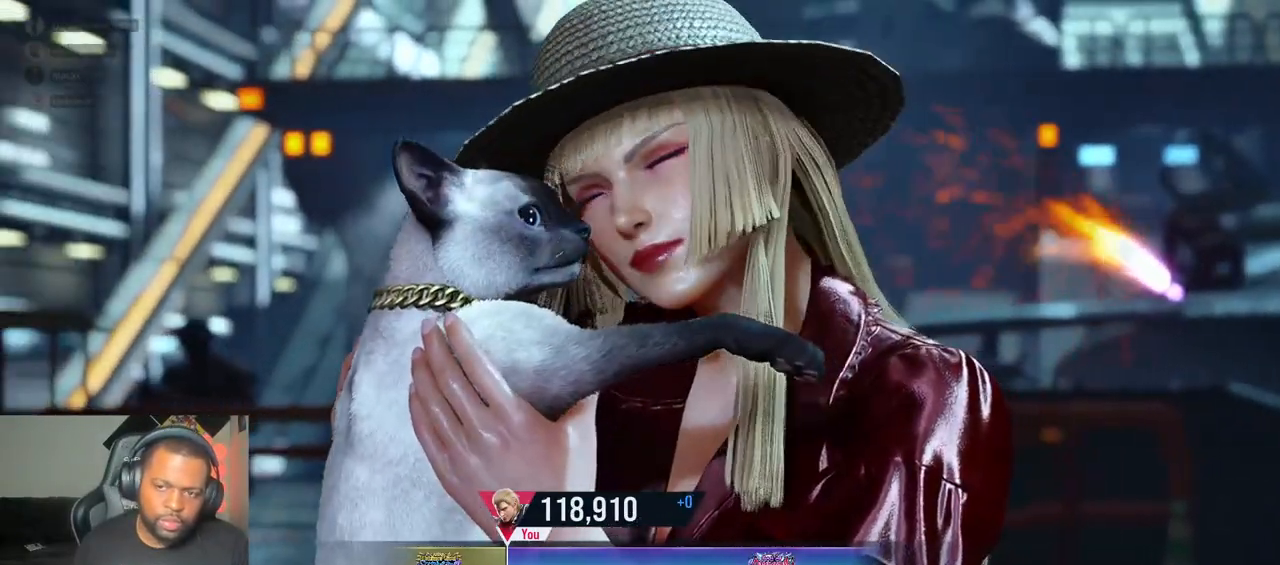
{"dt_ms": 1000, "buttons": [], "left_stick": "center", "right_stick": "center"}
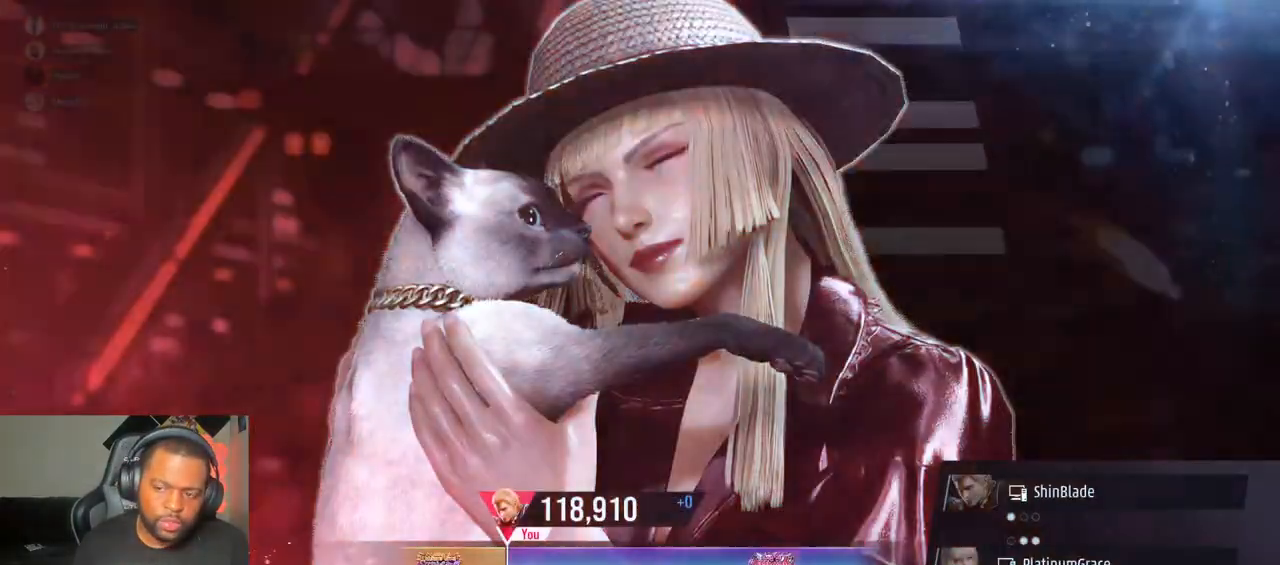
{"dt_ms": 500, "buttons": [], "left_stick": "center", "right_stick": "center", "events": []}
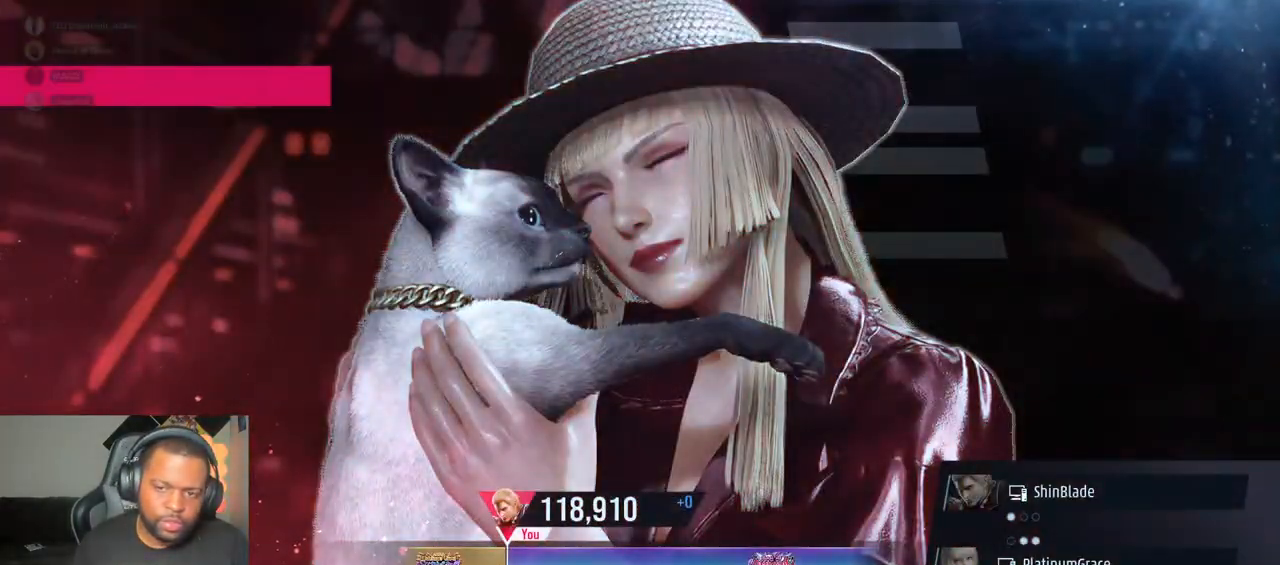
{"dt_ms": 500, "buttons": [], "left_stick": "center", "right_stick": "center", "events": []}
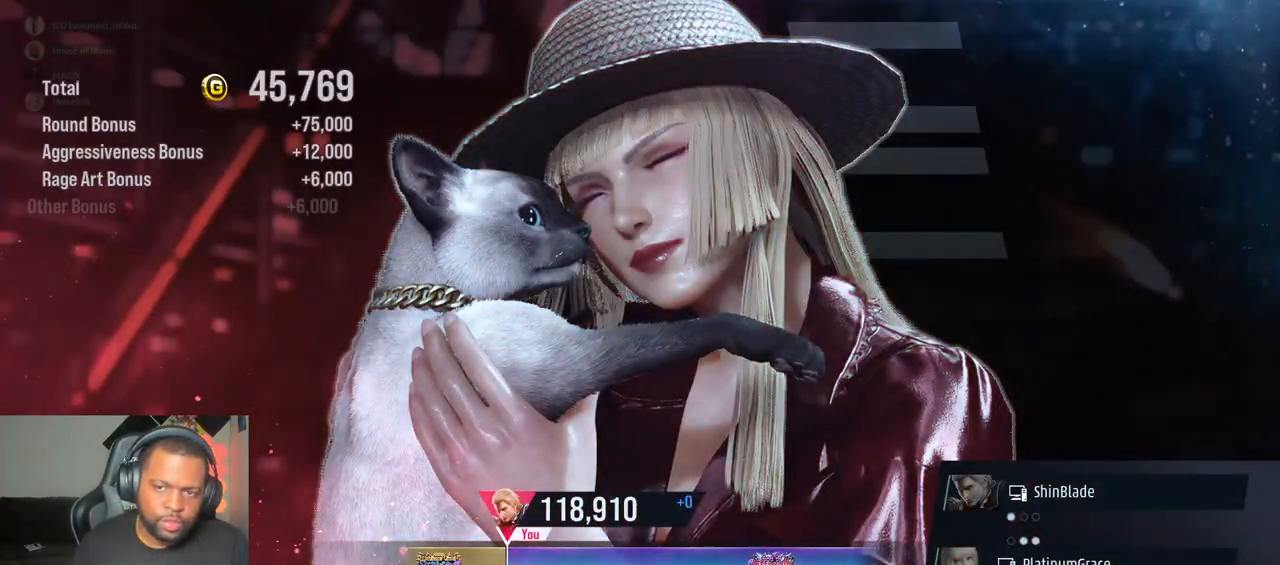
{"dt_ms": 500, "buttons": [], "left_stick": "center", "right_stick": "center", "events": []}
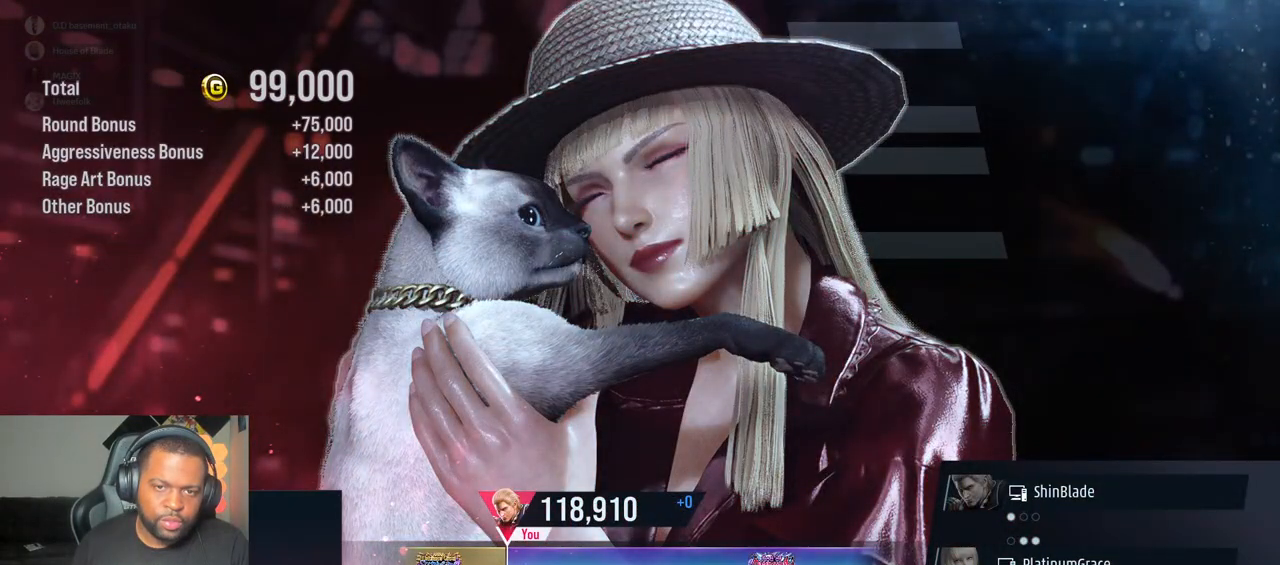
{"dt_ms": 500, "buttons": [], "left_stick": "center", "right_stick": "center", "events": []}
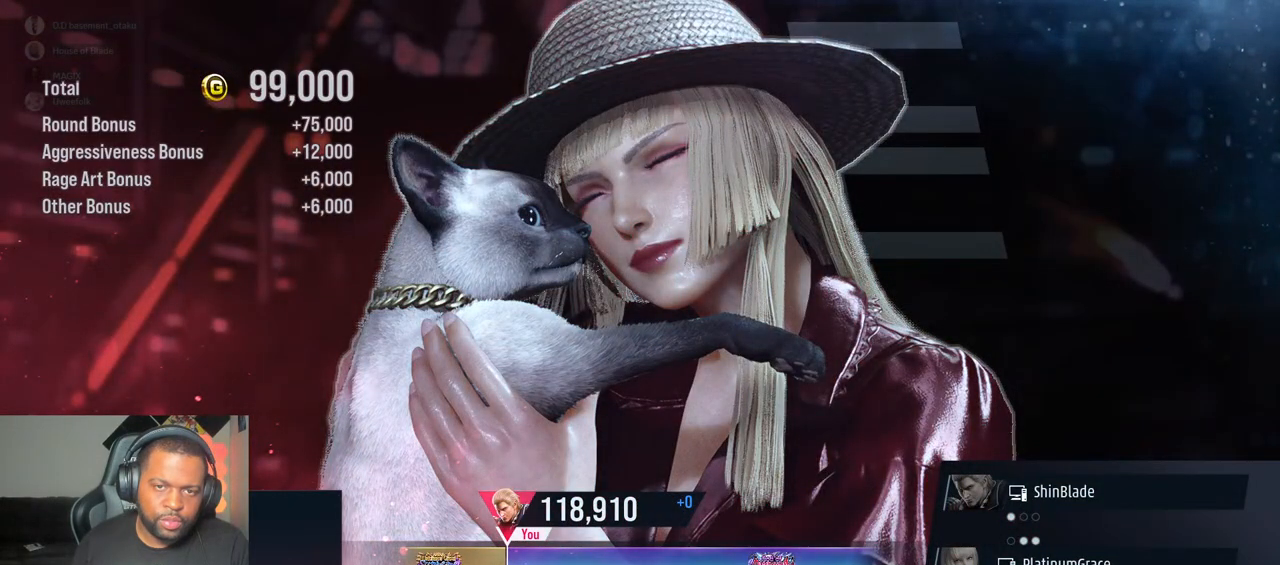
{"dt_ms": 500, "buttons": ["CROSS"], "left_stick": "center", "right_stick": "center", "events": [[100, "CROSS", "down"], [300, "CROSS", "up"], [467, "CROSS", "down"]]}
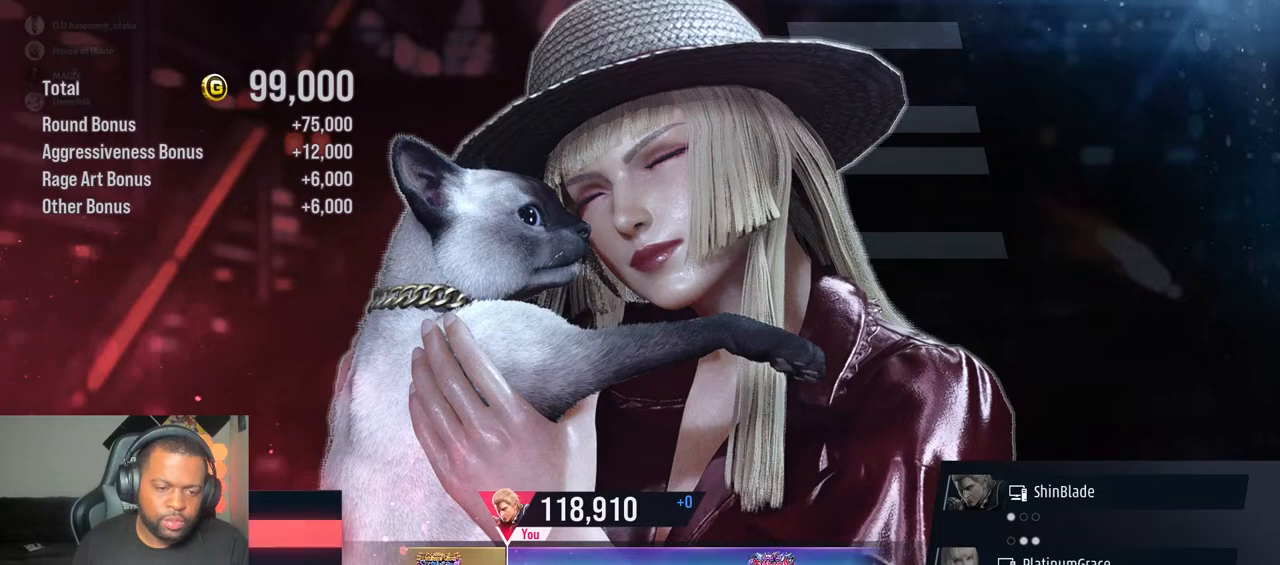
{"dt_ms": 500, "buttons": [], "left_stick": "center", "right_stick": "center", "events": [[117, "CROSS", "up"], [217, "CROSS", "down"], [400, "CROSS", "up"]]}
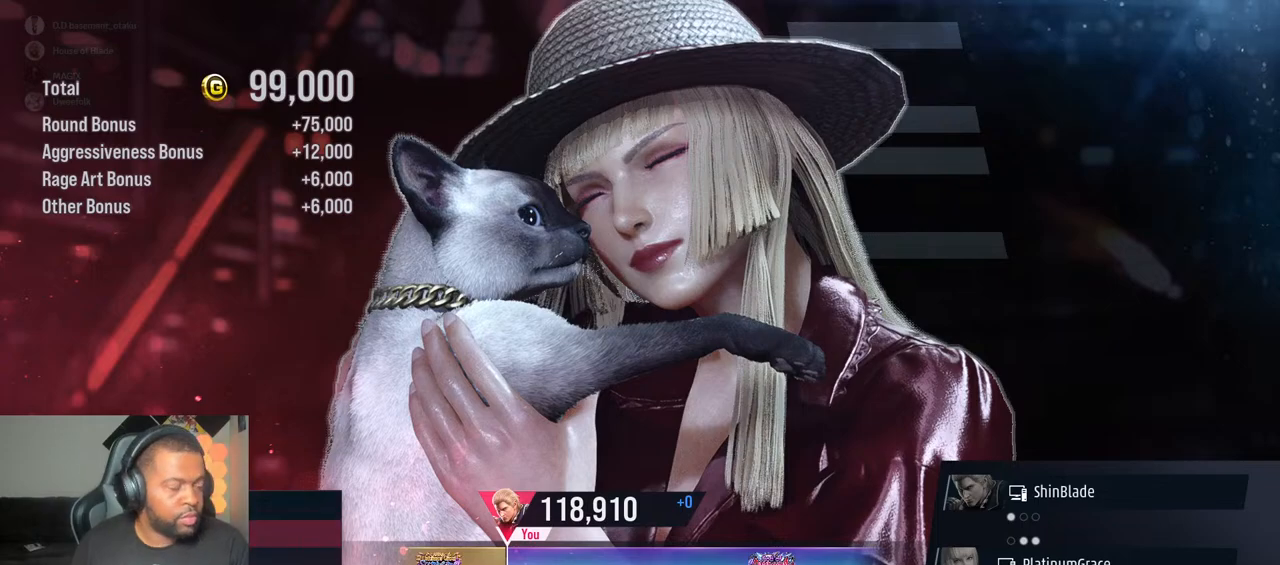
{"dt_ms": 500, "buttons": ["CROSS"], "left_stick": "center", "right_stick": "center", "events": [[100, "CROSS", "down"], [283, "CROSS", "up"], [383, "CROSS", "down"]]}
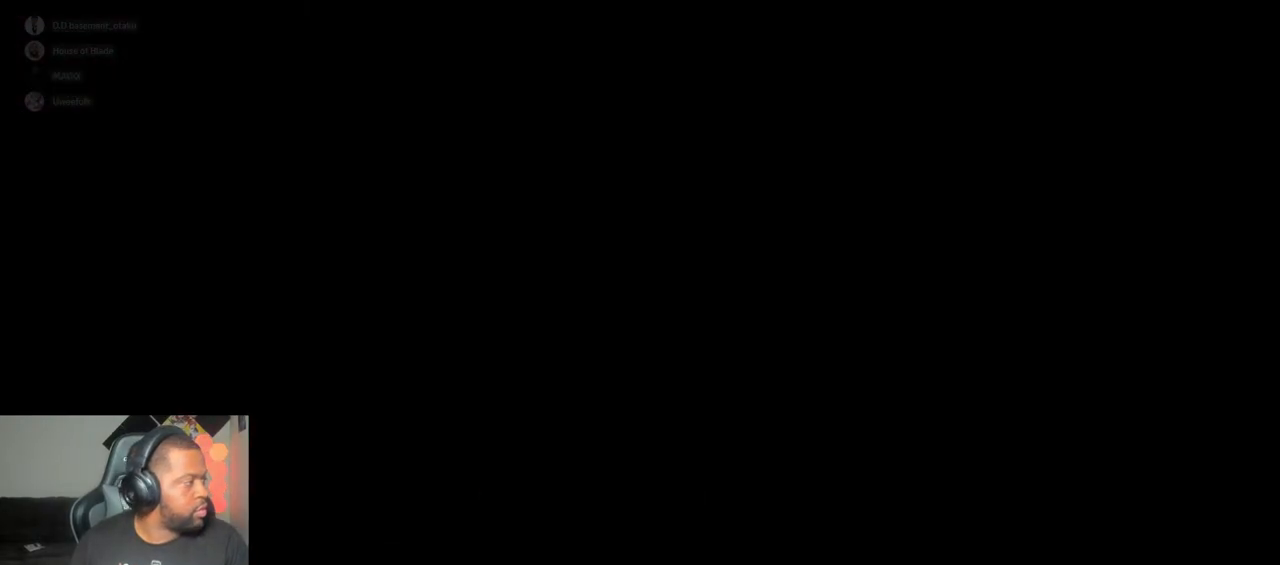
{"dt_ms": 500, "buttons": [], "left_stick": "center", "right_stick": "center", "events": [[17, "CROSS", "up"], [167, "CROSS", "down"], [317, "CROSS", "up"]]}
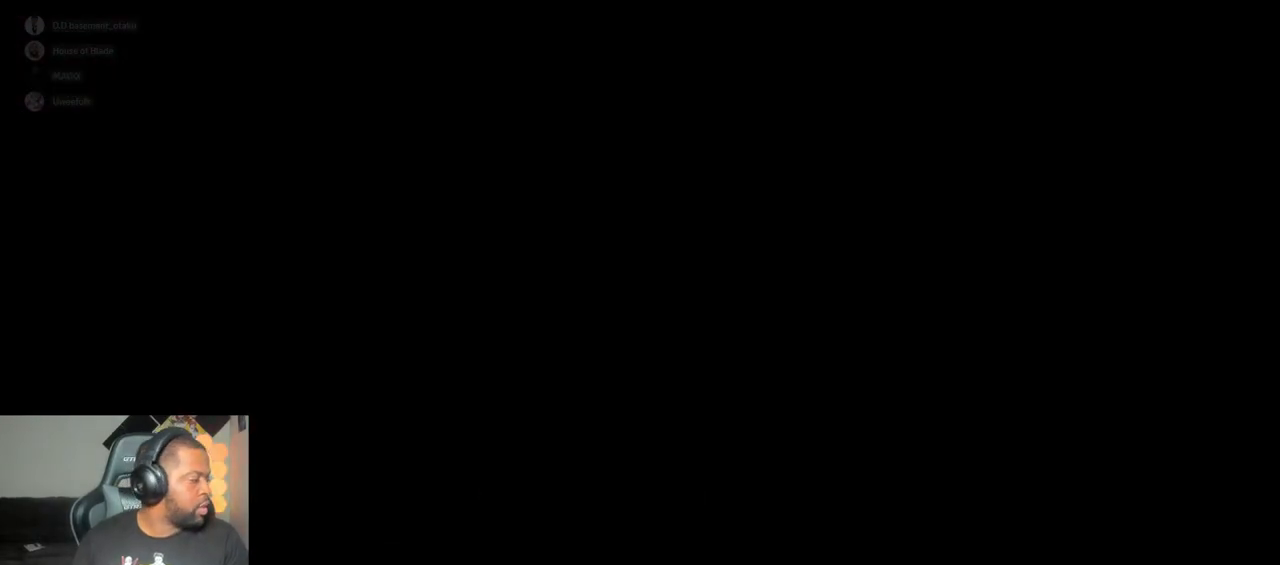
{"dt_ms": 500, "buttons": [], "left_stick": "center", "right_stick": "center", "events": [[117, "CROSS", "down"], [233, "CROSS", "up"]]}
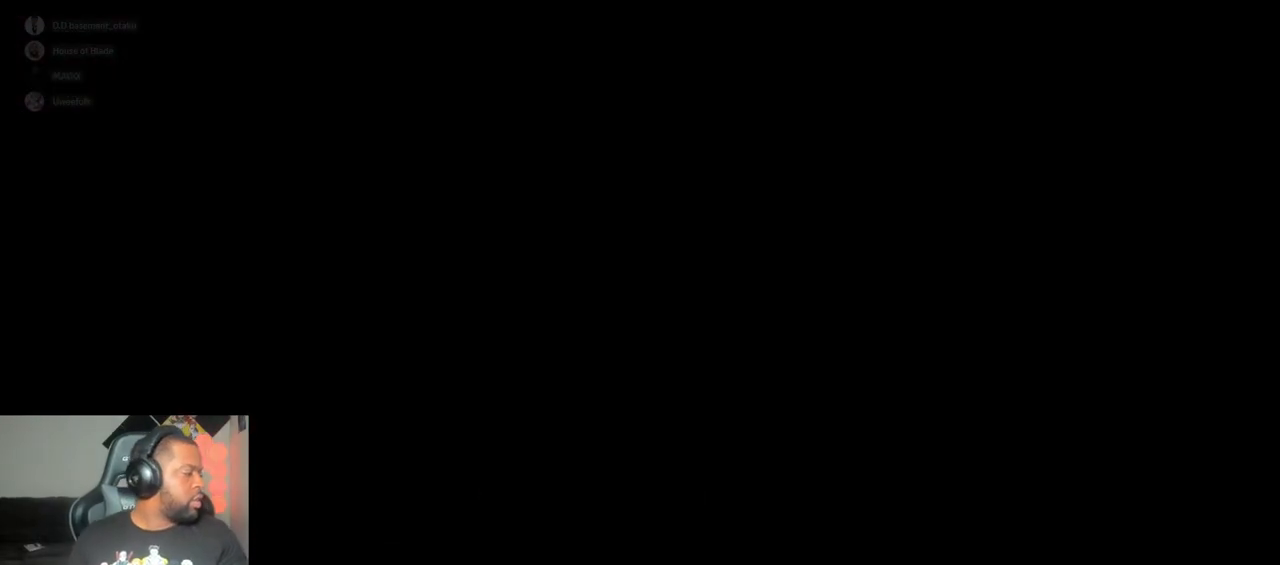
{"dt_ms": 500, "buttons": [], "left_stick": "center", "right_stick": "center", "events": []}
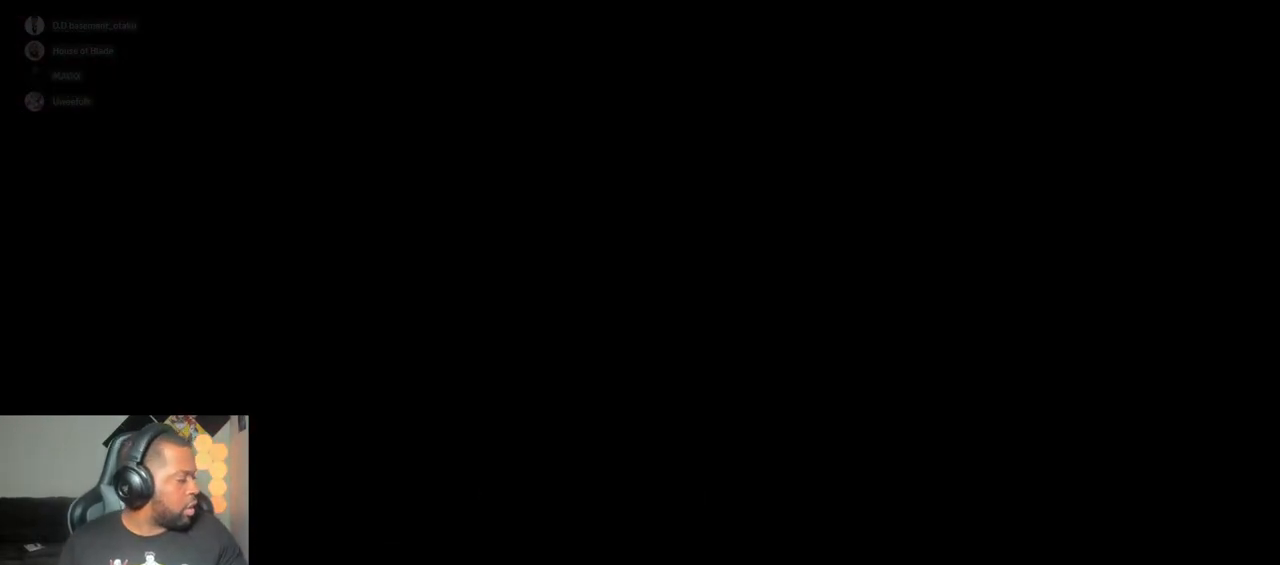
{"dt_ms": 500, "buttons": [], "left_stick": "center", "right_stick": "center", "events": []}
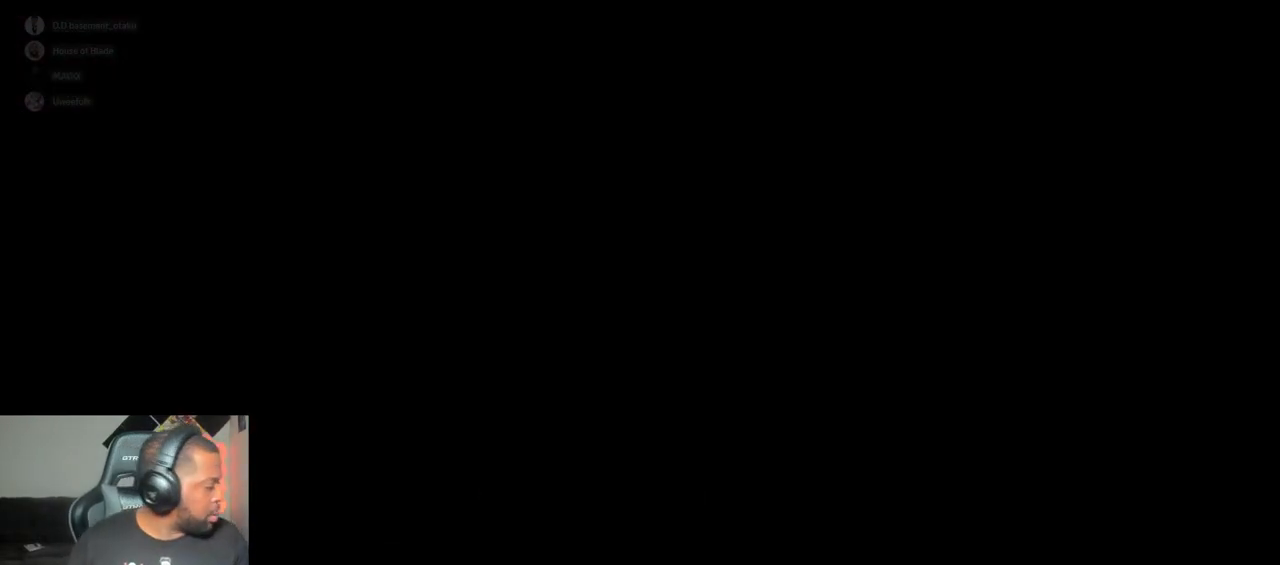
{"dt_ms": 500, "buttons": [], "left_stick": "center", "right_stick": "center", "events": []}
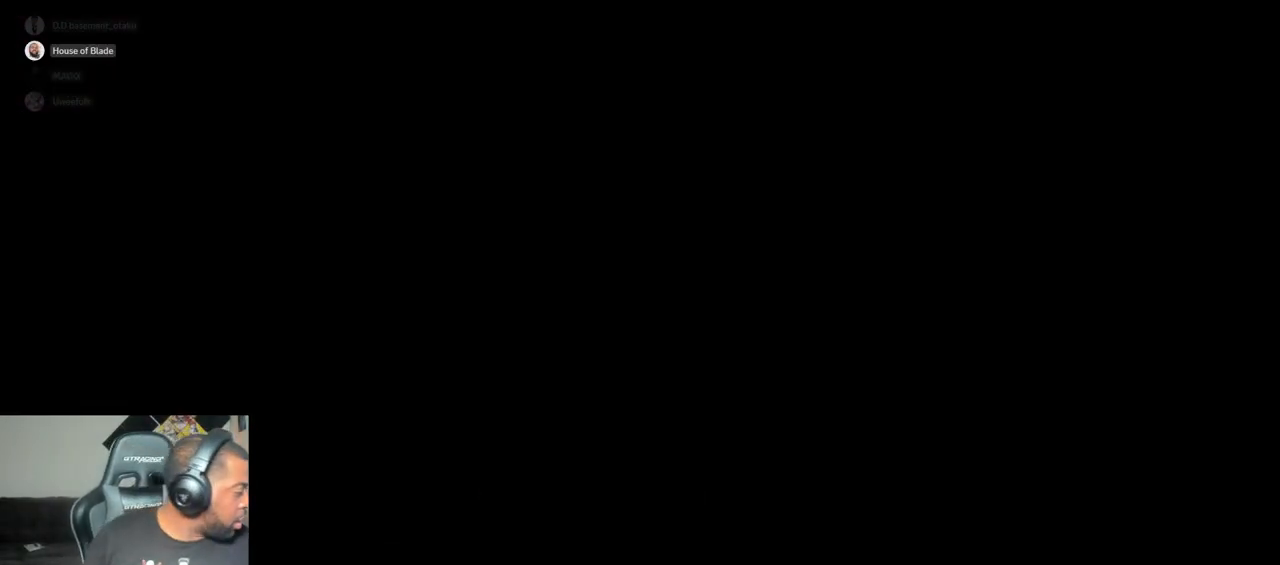
{"dt_ms": 500, "buttons": [], "left_stick": "center", "right_stick": "center", "events": []}
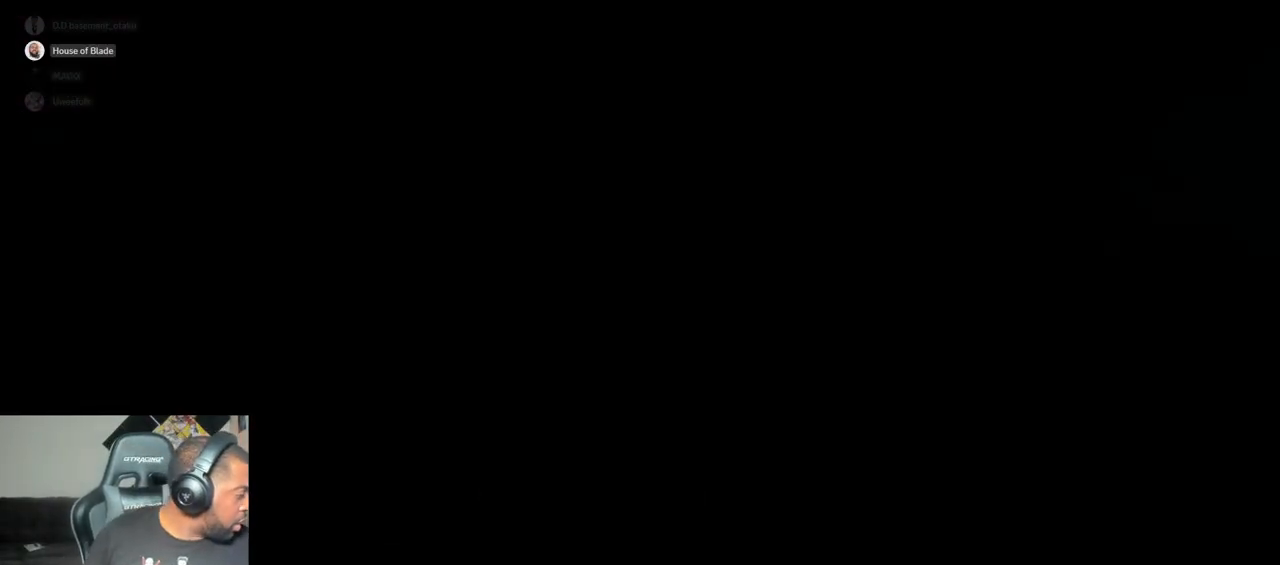
{"dt_ms": 500, "buttons": [], "left_stick": "center", "right_stick": "center", "events": []}
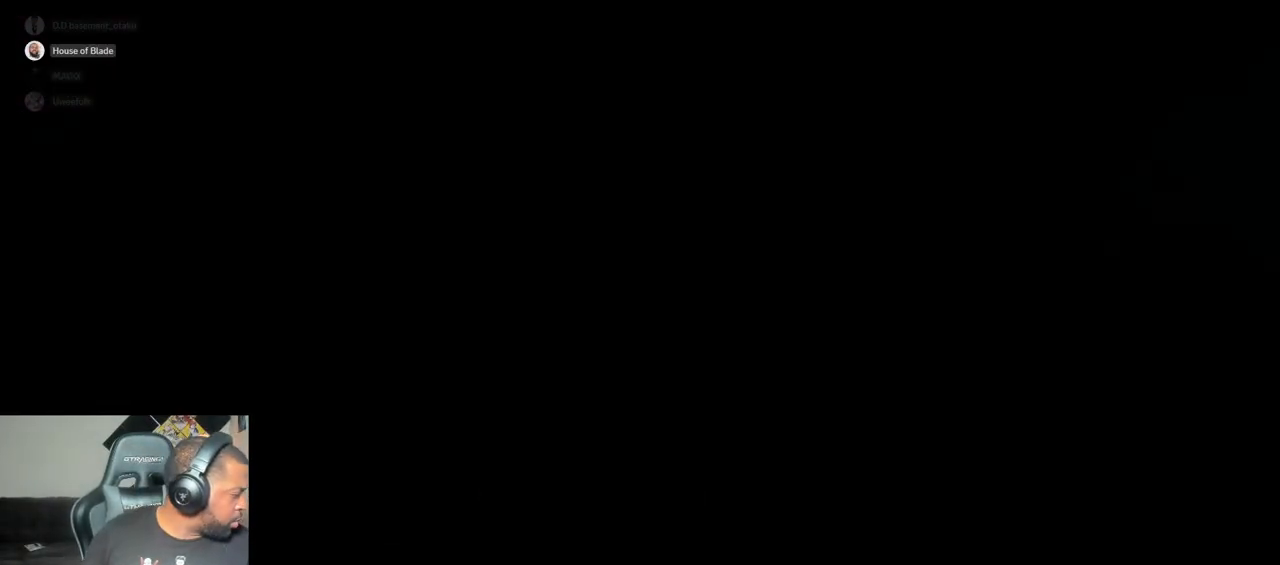
{"dt_ms": 500, "buttons": [], "left_stick": "center", "right_stick": "center", "events": []}